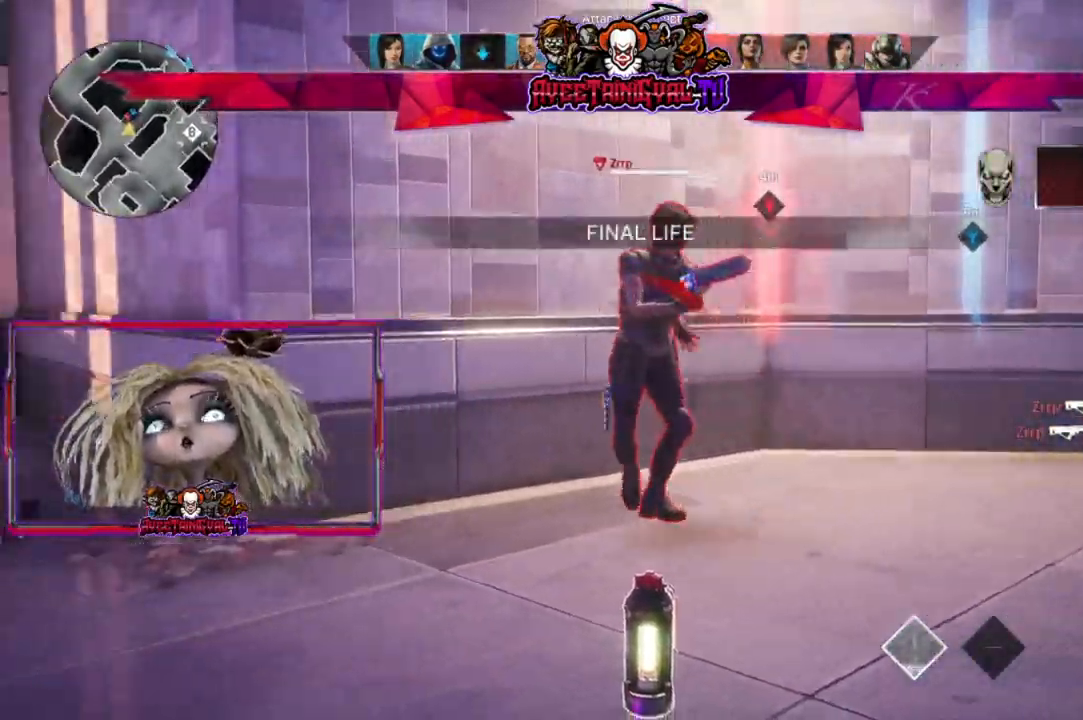
Gameplay with a controller (Xbox layout); each line is a JSON object with the inputs held at the frame after it. "events" lists button and stick changes between this image and that frame as [ms after this image, input, new state], when the widget could be followed in between.
{"buttons": [], "left_stick": "center", "right_stick": "center", "events": []}
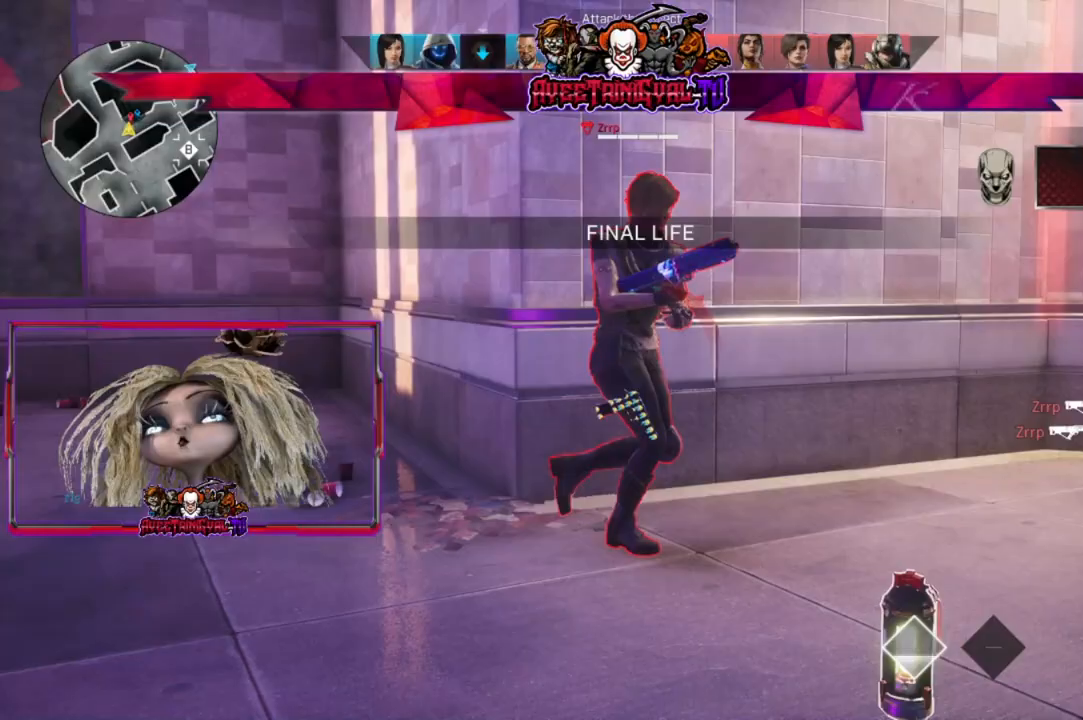
{"buttons": [], "left_stick": "center", "right_stick": "center", "events": []}
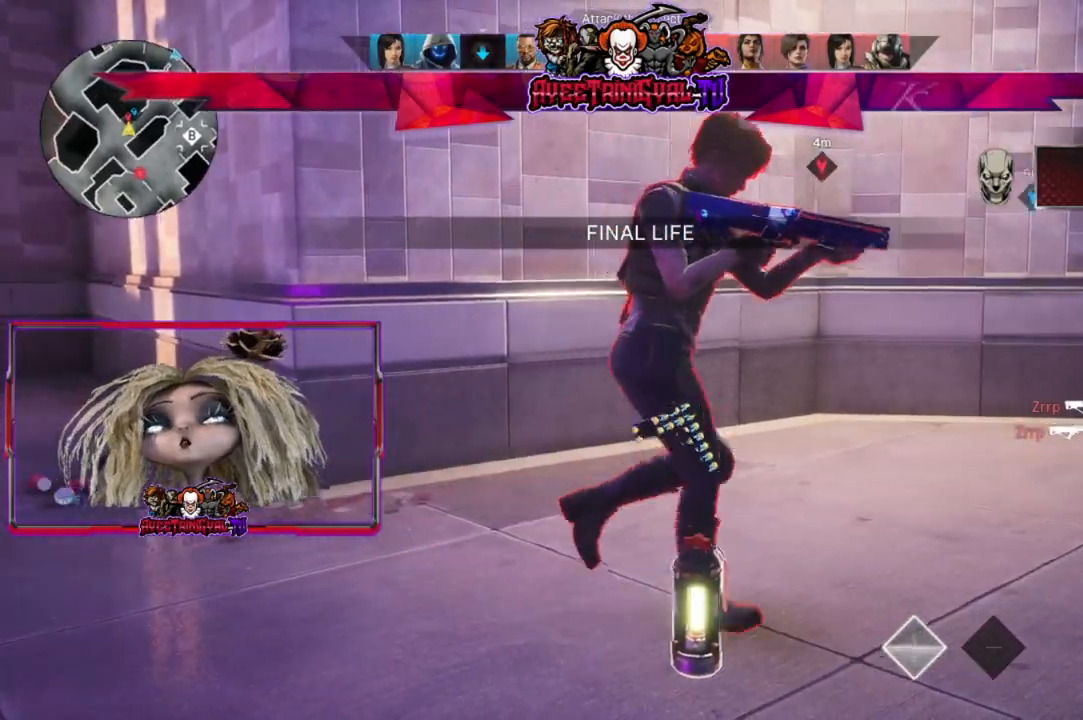
{"buttons": [], "left_stick": "center", "right_stick": "center", "events": []}
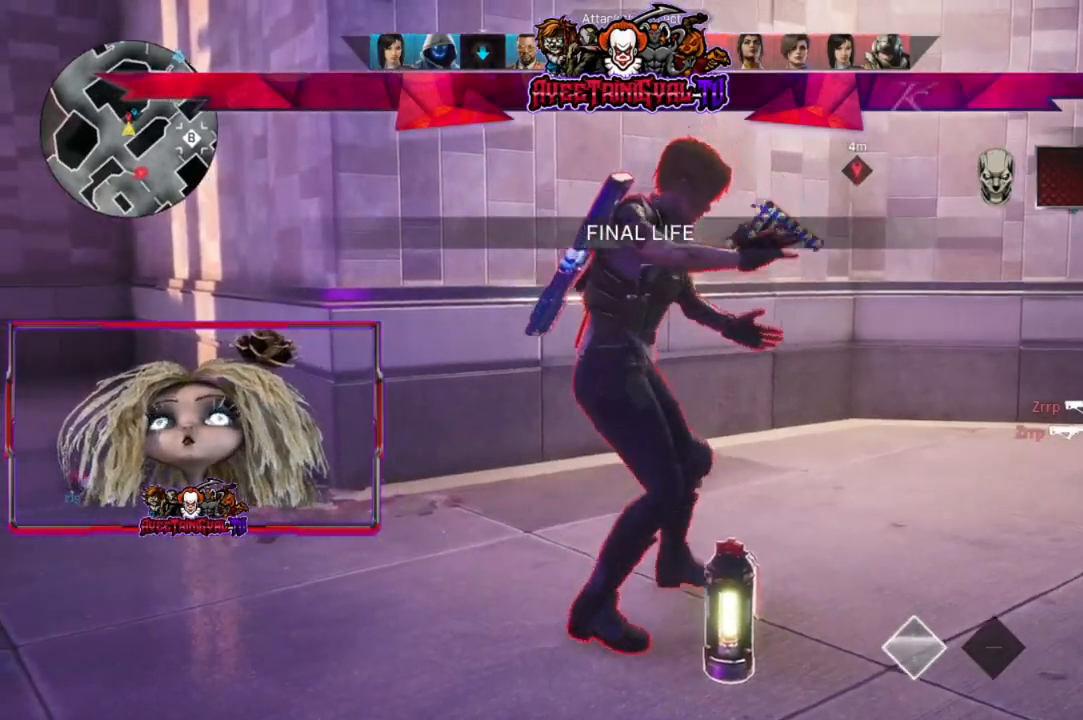
{"buttons": [], "left_stick": "center", "right_stick": "center", "events": []}
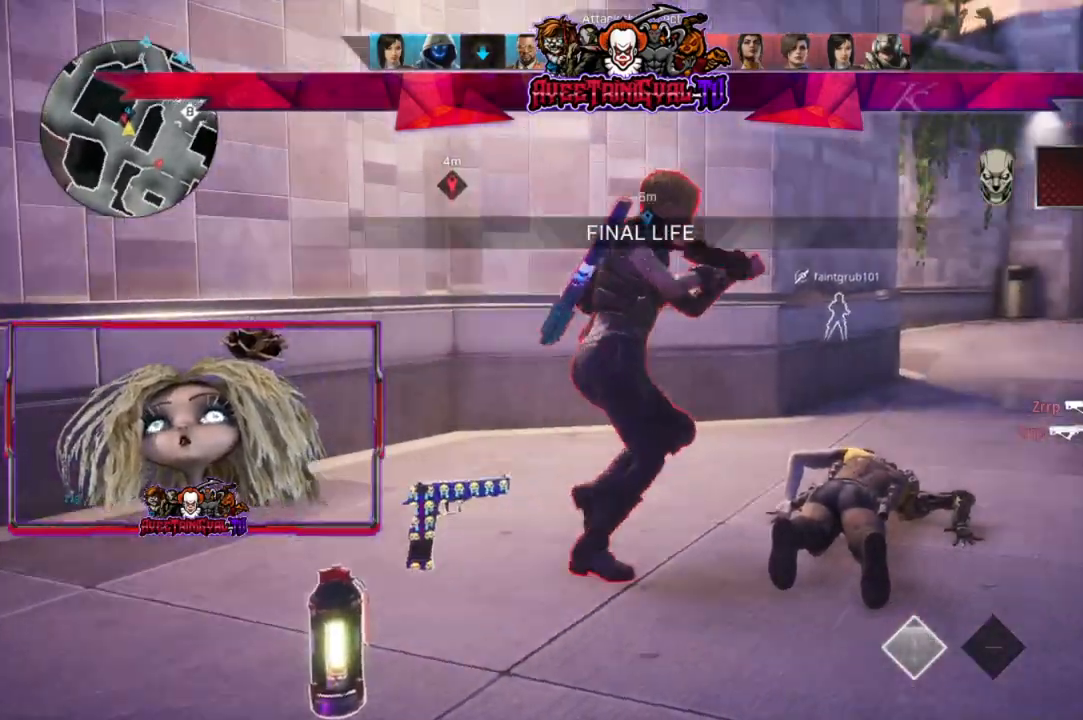
{"buttons": [], "left_stick": "center", "right_stick": "center", "events": []}
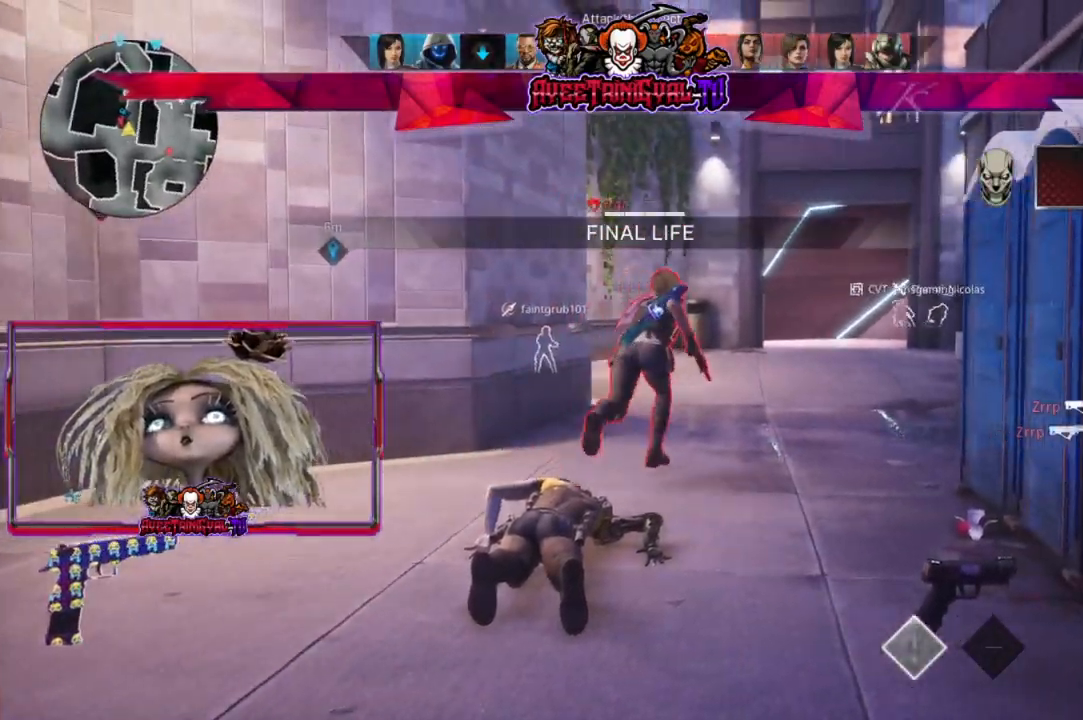
{"buttons": [], "left_stick": "center", "right_stick": "center", "events": []}
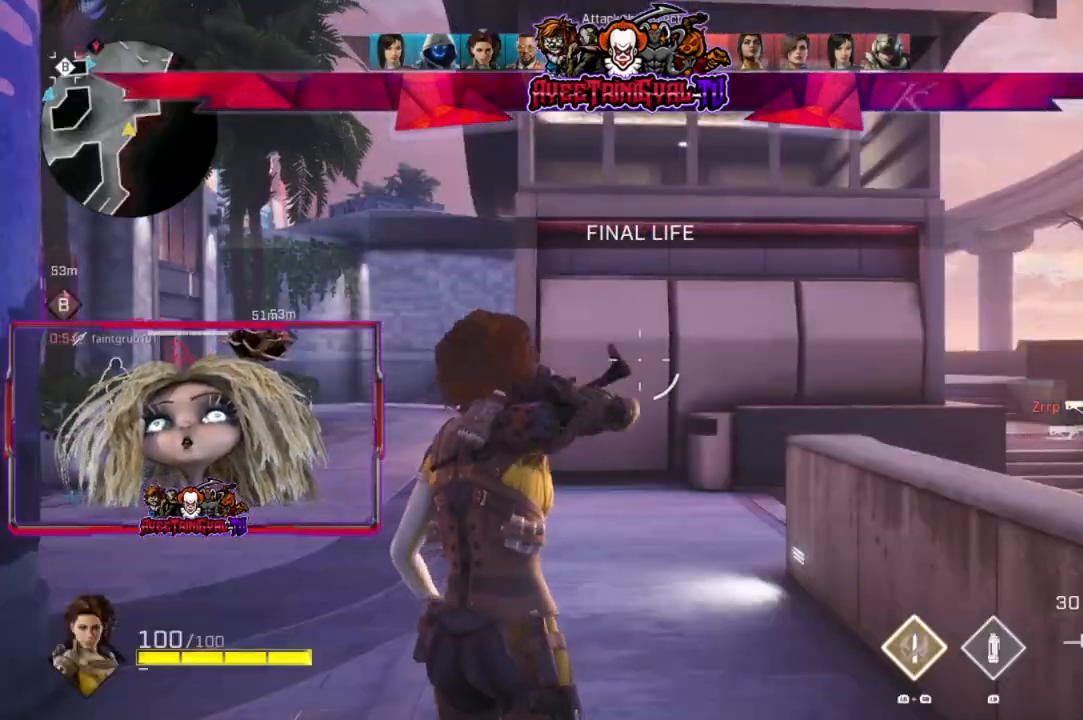
{"buttons": [], "left_stick": "up", "right_stick": "left", "events": [[200, "left_stick", "up"], [233, "L3", "down"], [433, "right_stick", "left"], [467, "L3", "up"]]}
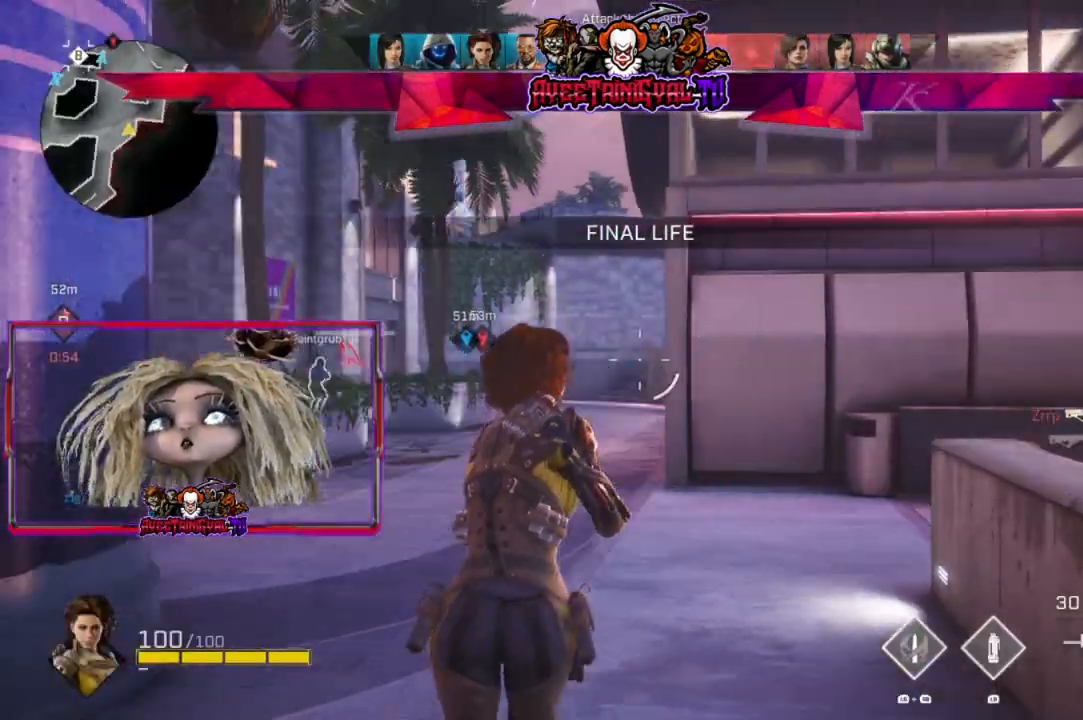
{"buttons": [], "left_stick": "up", "right_stick": "center", "events": [[100, "right_stick", "center"]]}
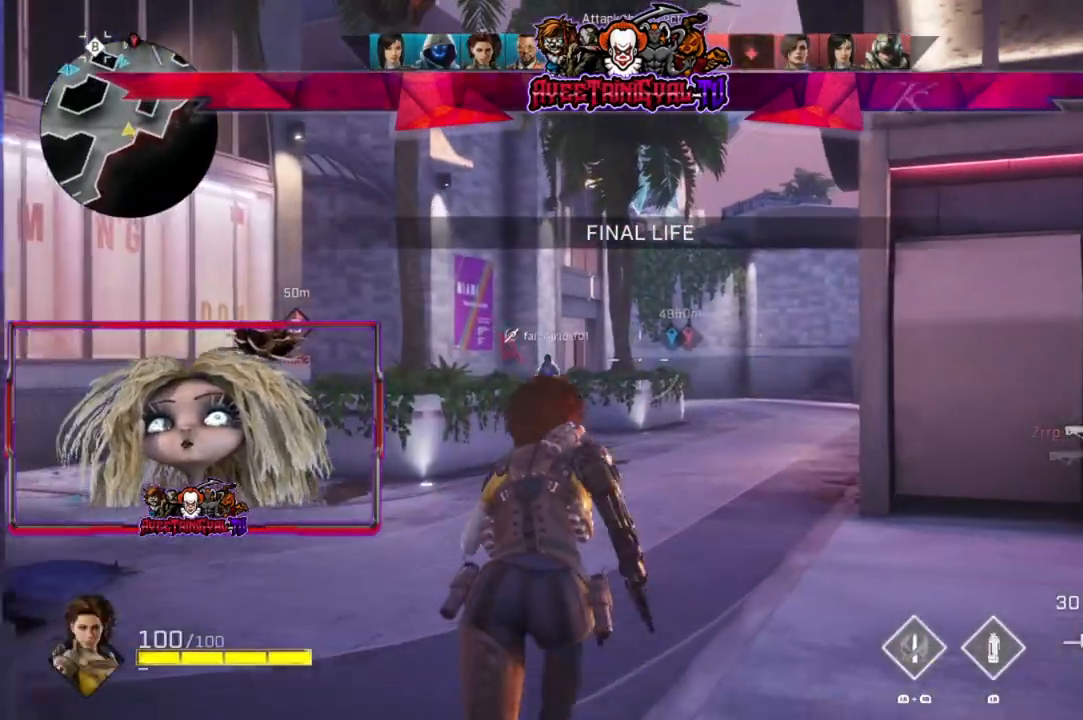
{"buttons": [], "left_stick": "up", "right_stick": "left", "events": [[400, "right_stick", "left"]]}
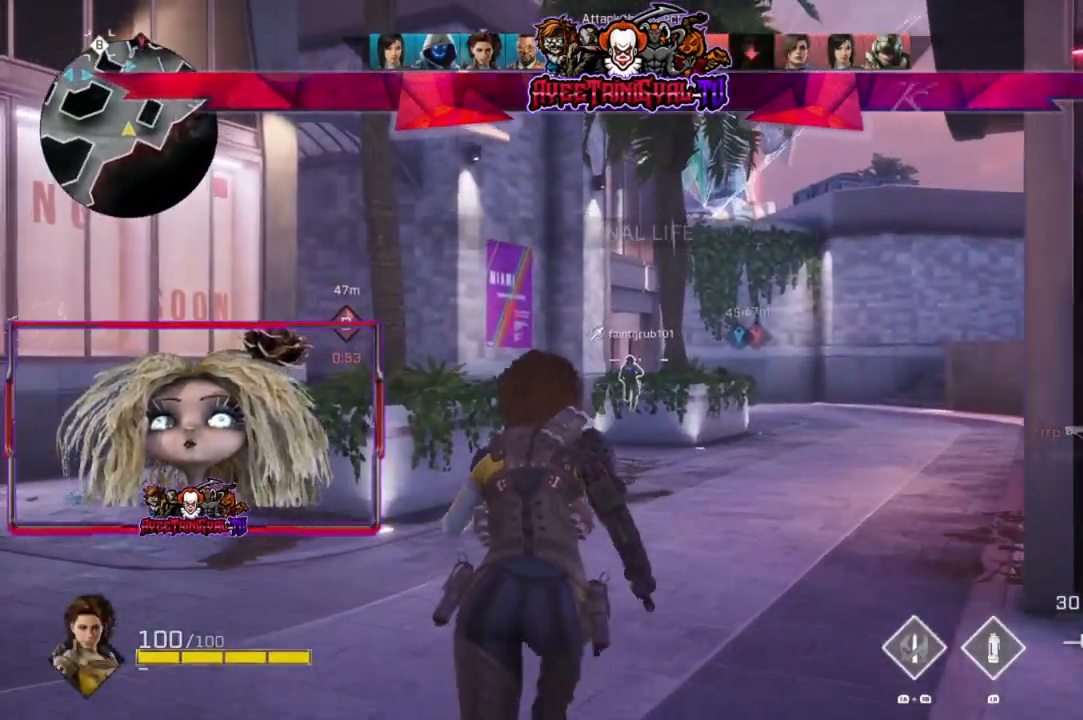
{"buttons": [], "left_stick": "up", "right_stick": "center", "events": [[33, "right_stick", "center"]]}
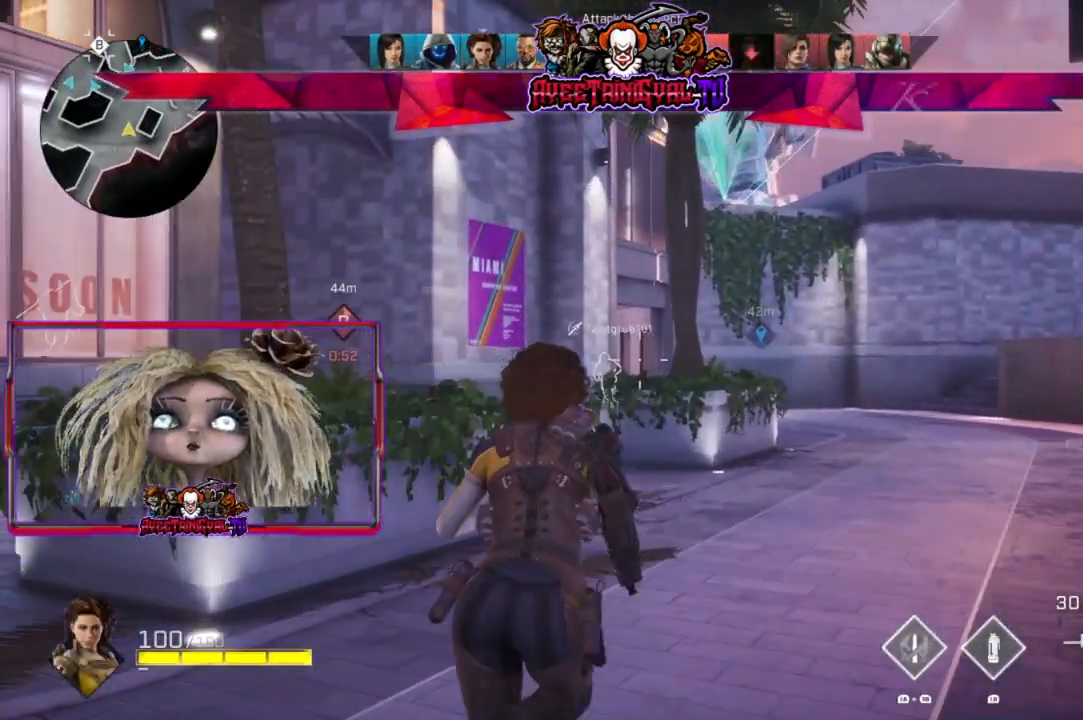
{"buttons": [], "left_stick": "up", "right_stick": "center", "events": []}
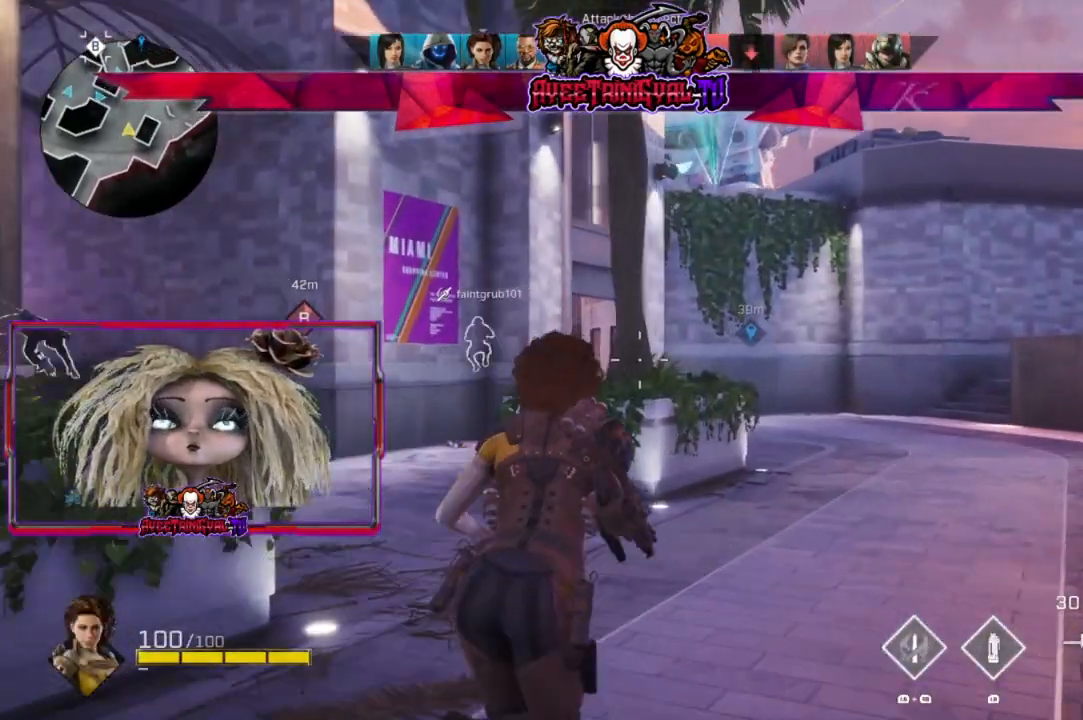
{"buttons": [], "left_stick": "up", "right_stick": "left", "events": [[500, "right_stick", "left"]]}
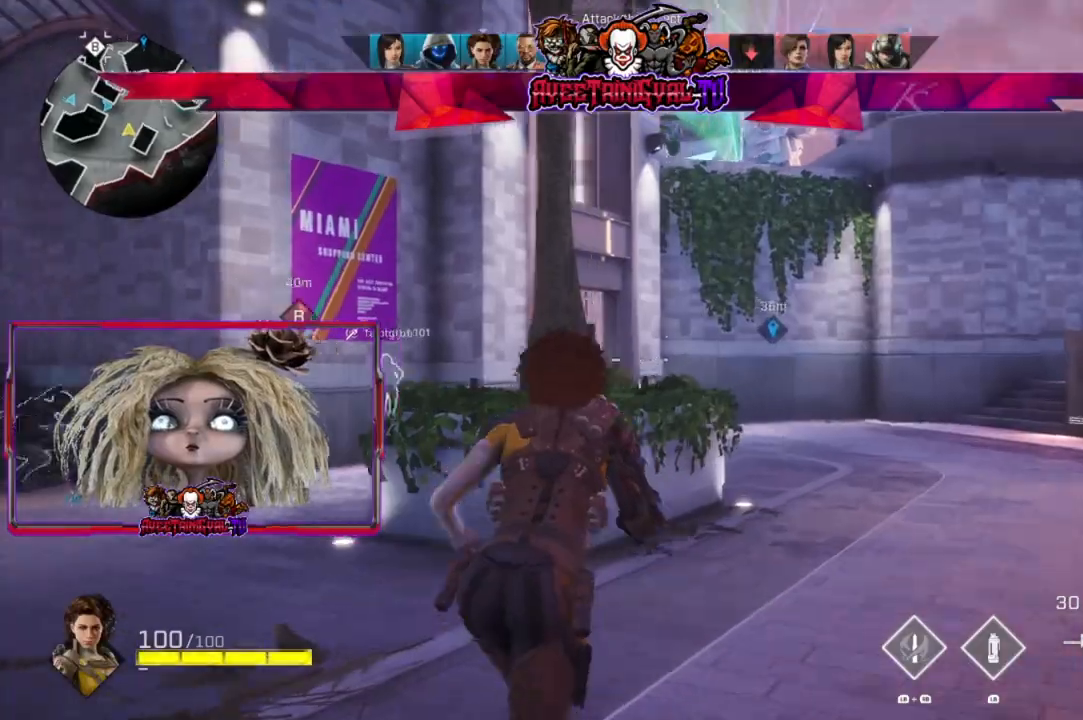
{"buttons": [], "left_stick": "up-right", "right_stick": "center", "events": [[33, "left_stick", "up-right"], [133, "right_stick", "center"]]}
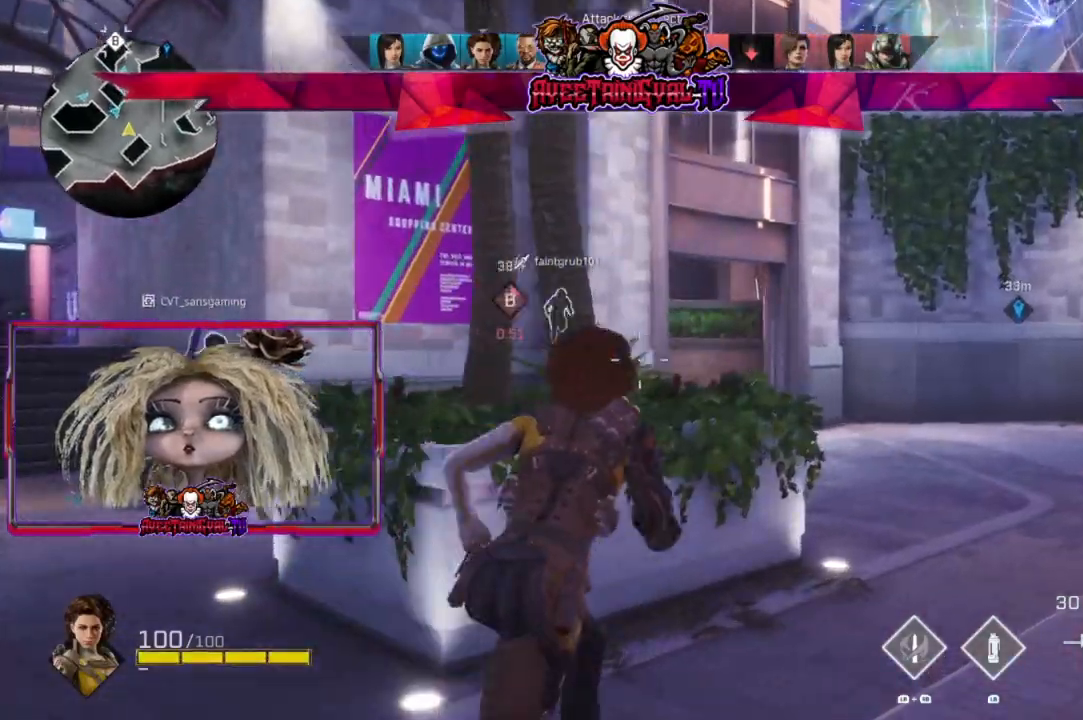
{"buttons": [], "left_stick": "up-right", "right_stick": "center", "events": []}
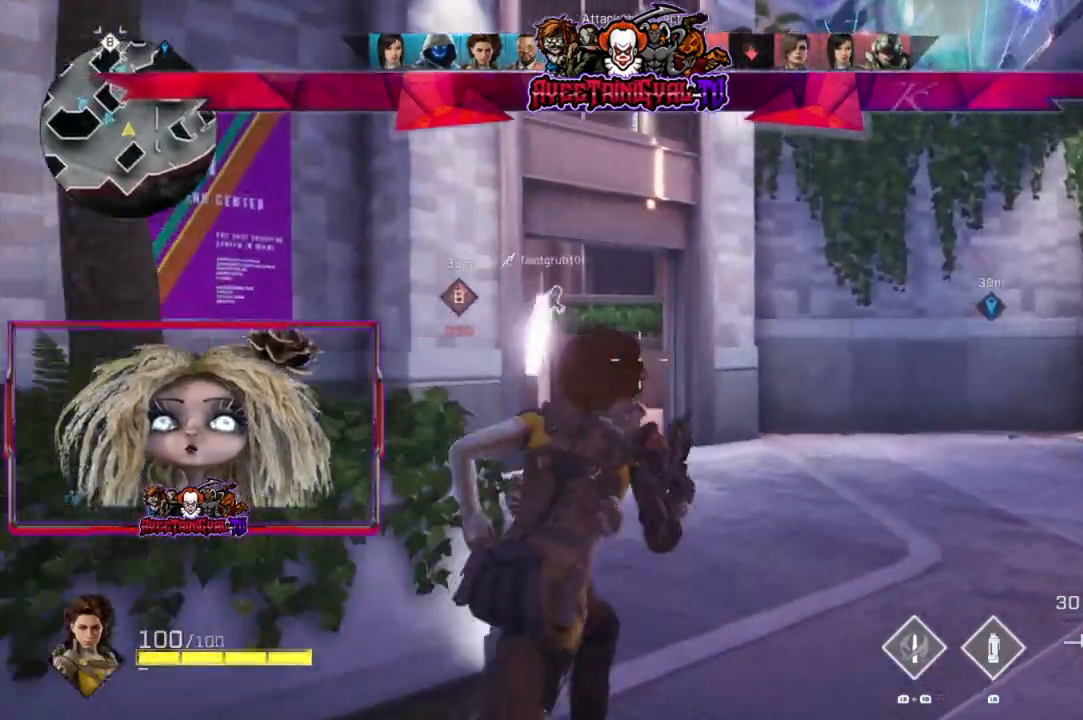
{"buttons": [], "left_stick": "up", "right_stick": "left", "events": [[100, "right_stick", "left"], [133, "left_stick", "up"]]}
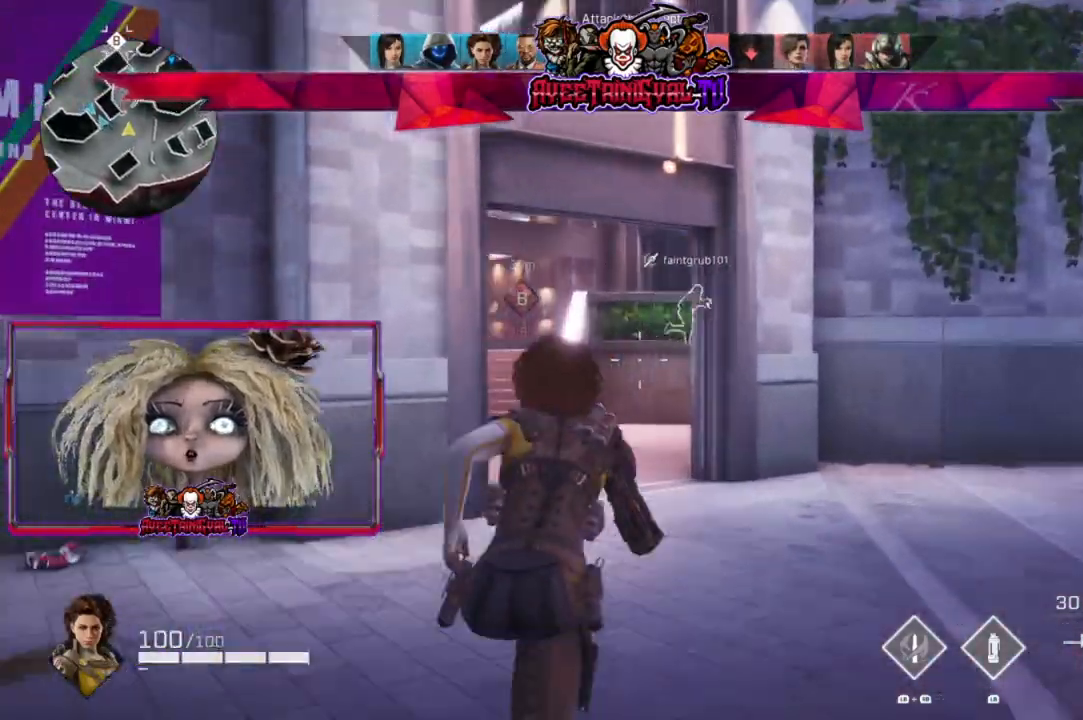
{"buttons": [], "left_stick": "up", "right_stick": "center", "events": [[267, "right_stick", "center"]]}
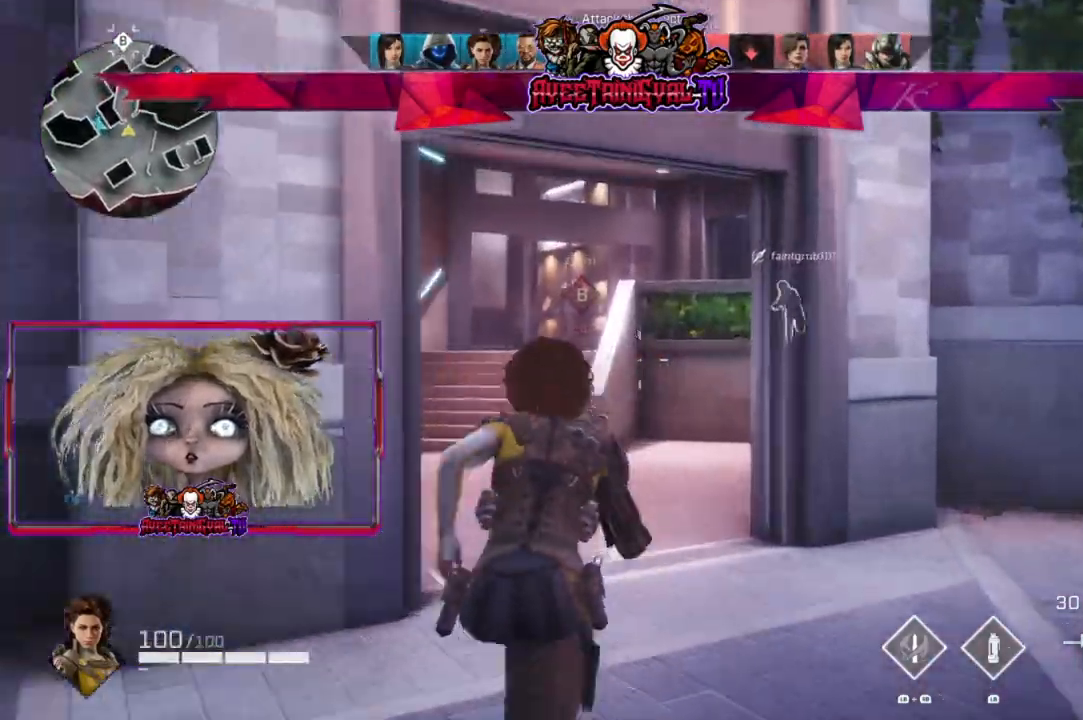
{"buttons": [], "left_stick": "up", "right_stick": "center", "events": [[67, "right_stick", "left"], [200, "right_stick", "center"]]}
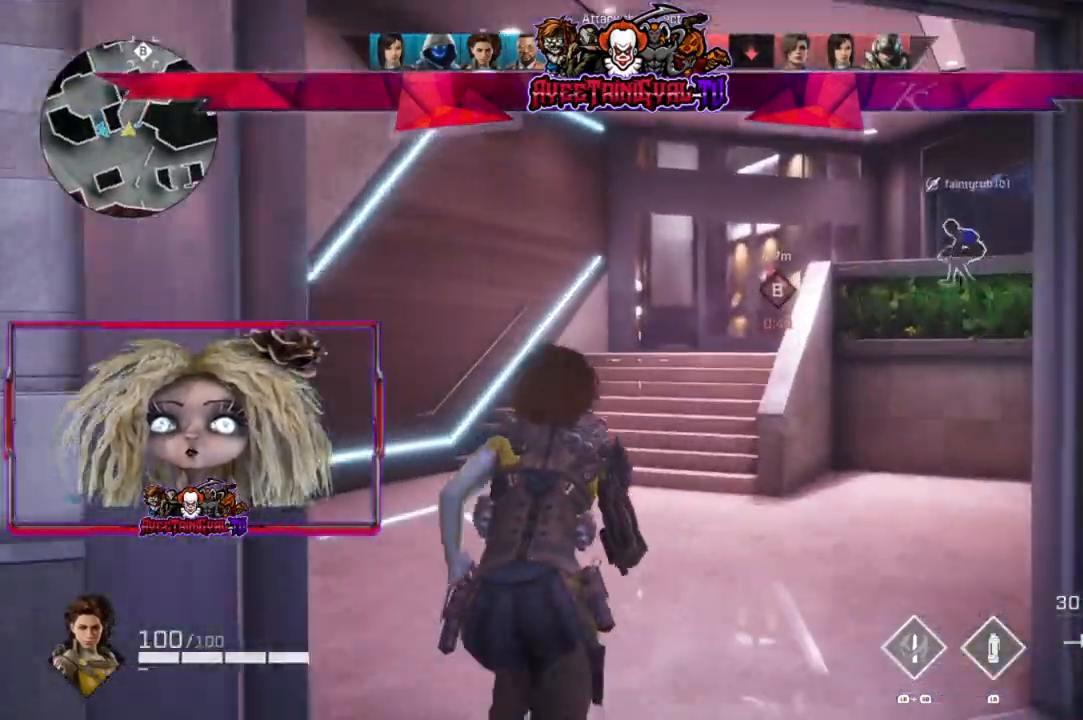
{"buttons": [], "left_stick": "up", "right_stick": "center", "events": [[233, "right_stick", "right"], [300, "right_stick", "center"]]}
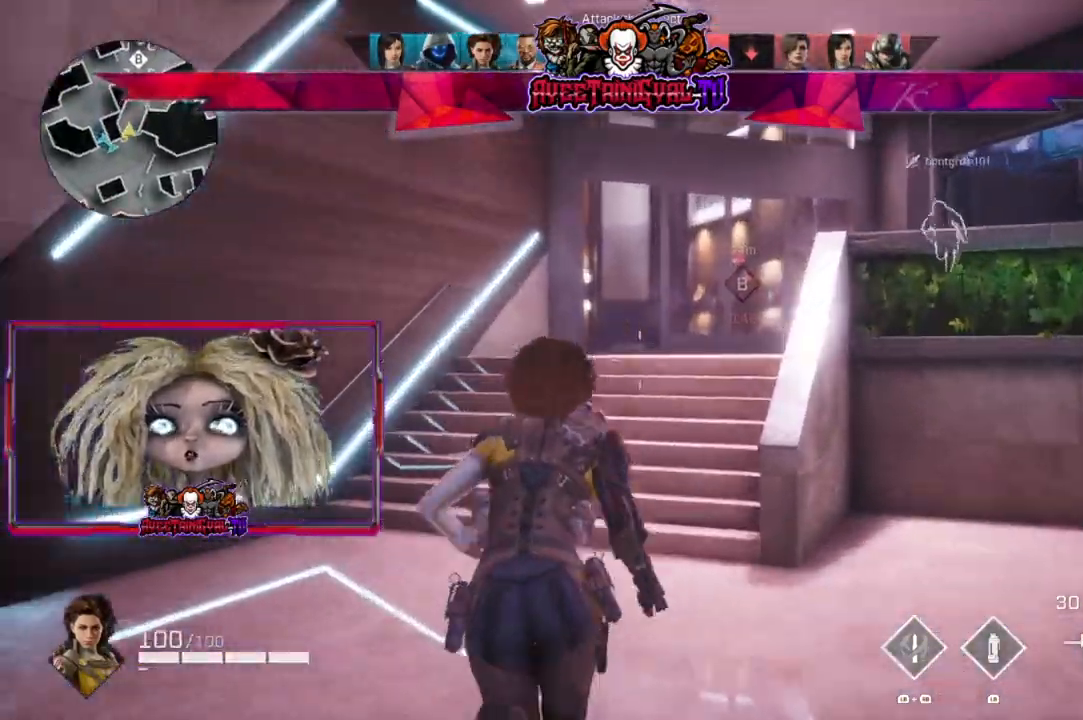
{"buttons": [], "left_stick": "up", "right_stick": "center", "events": [[233, "right_stick", "right"], [500, "right_stick", "center"]]}
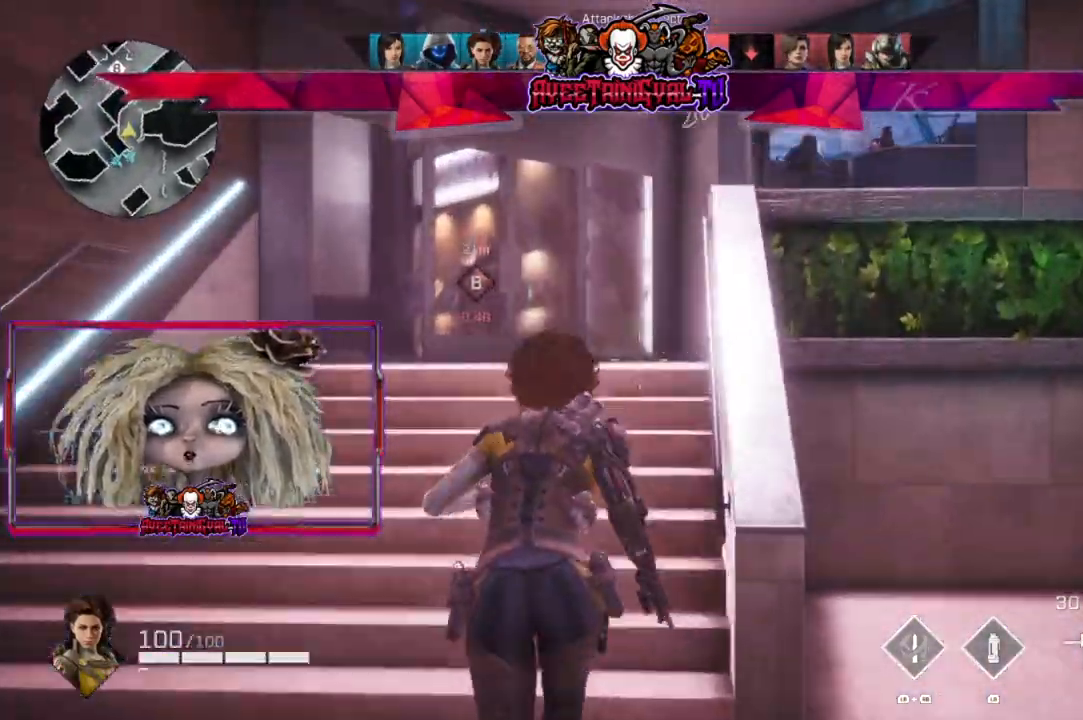
{"buttons": [], "left_stick": "up", "right_stick": "right", "events": [[300, "right_stick", "right"]]}
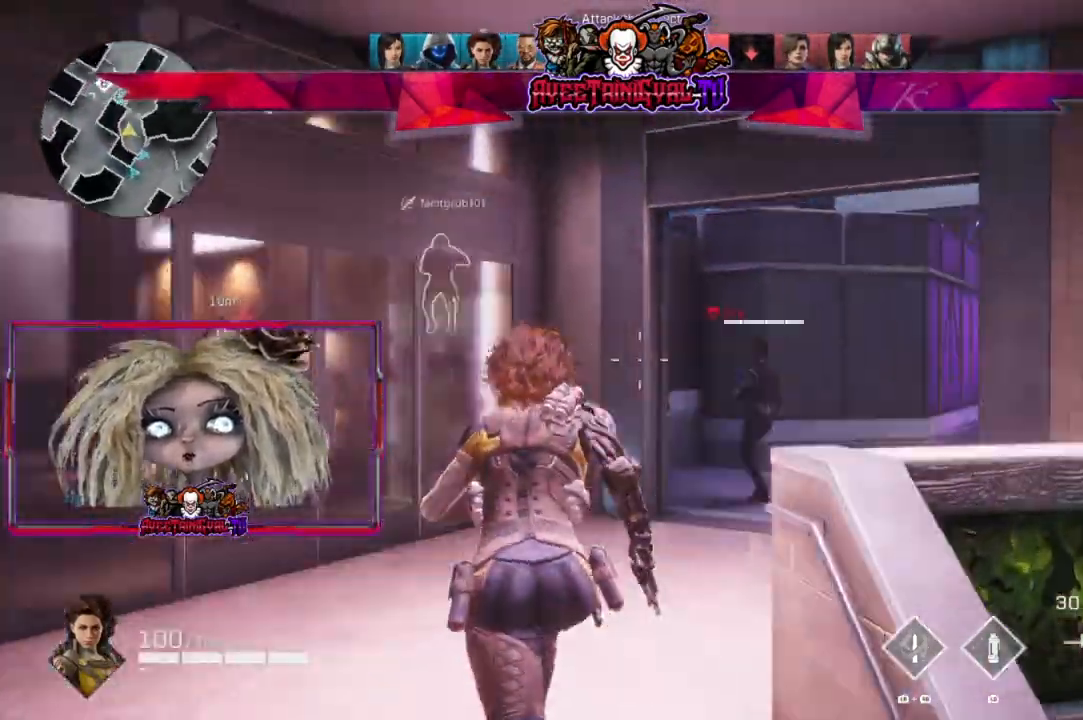
{"buttons": ["L2", "R2"], "left_stick": "up", "right_stick": "down-right", "events": [[167, "right_stick", "down-right"], [200, "L2", "down"], [333, "left_stick", "up-right"], [367, "R2", "down"], [500, "left_stick", "up"]]}
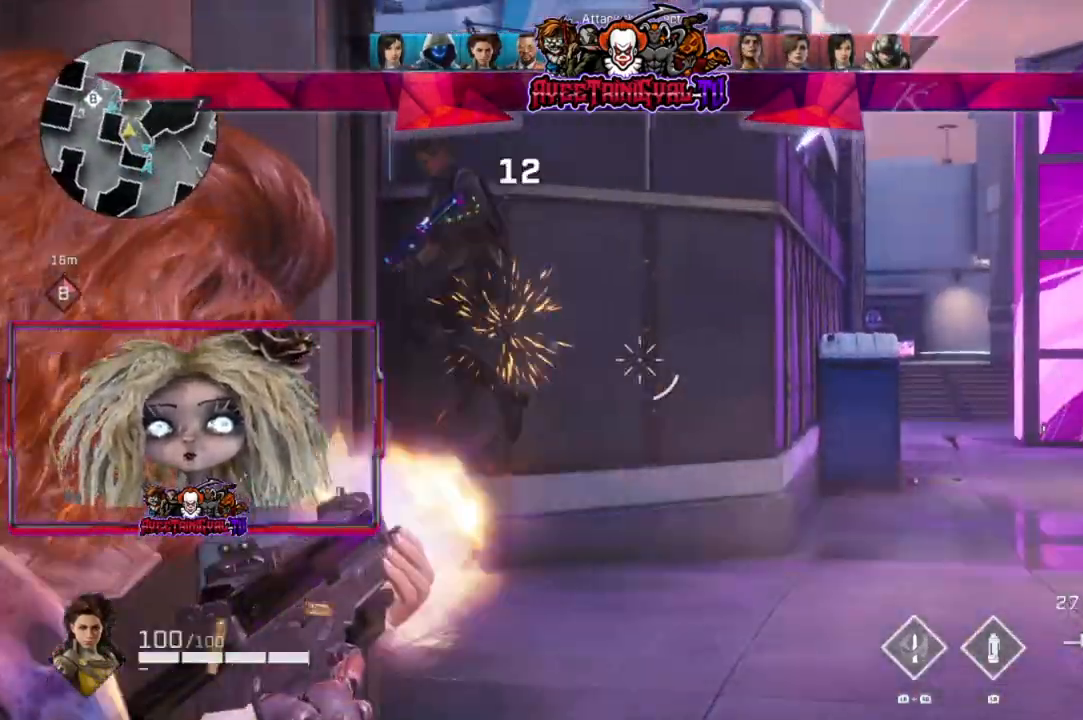
{"buttons": ["L2", "R2"], "left_stick": "up-right", "right_stick": "center", "events": [[33, "left_stick", "up-left"], [33, "right_stick", "left"], [167, "left_stick", "up-right"], [233, "right_stick", "up-left"], [500, "right_stick", "center"]]}
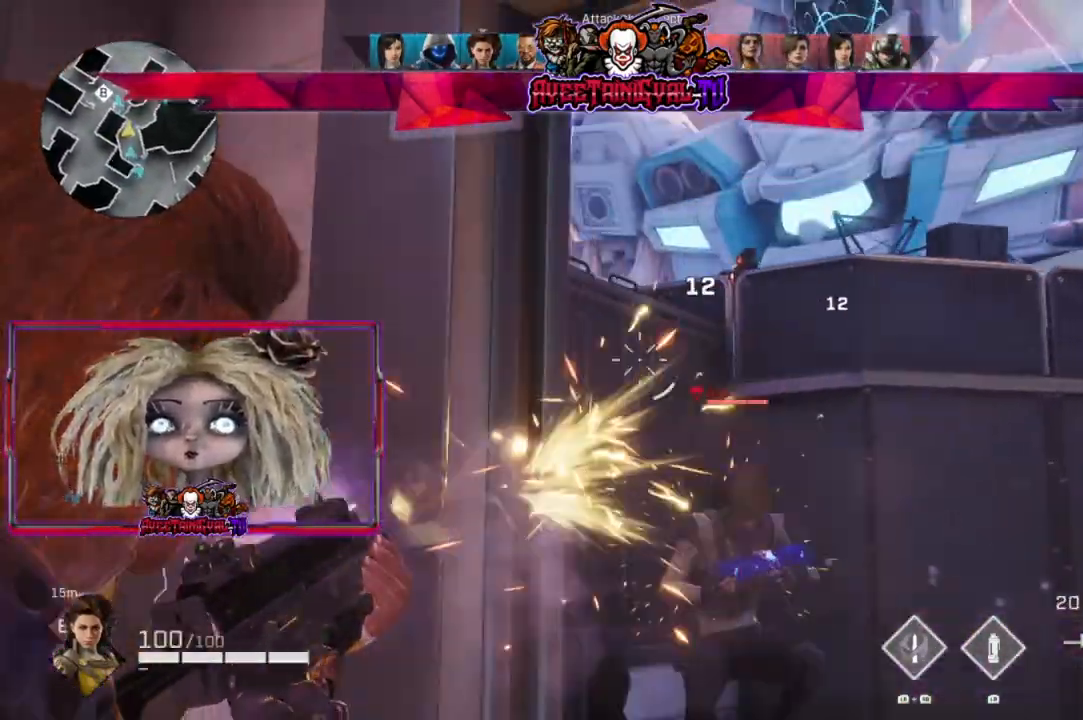
{"buttons": ["L2", "R2"], "left_stick": "down-right", "right_stick": "down", "events": [[67, "right_stick", "down"], [200, "left_stick", "down-right"]]}
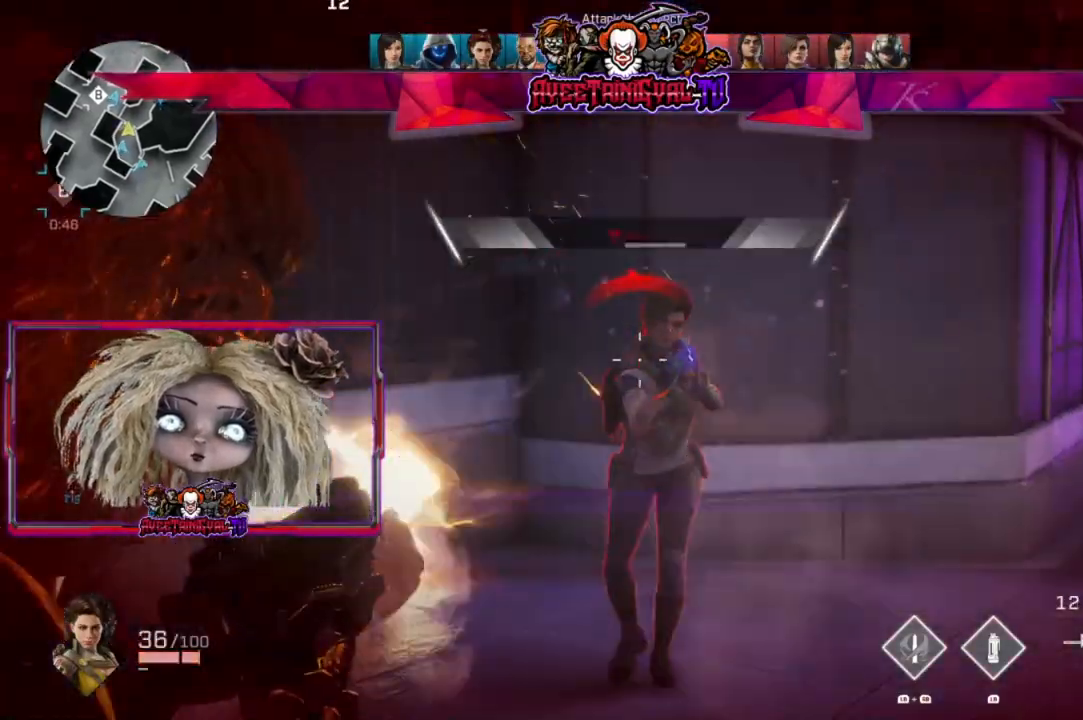
{"buttons": ["L2", "R2"], "left_stick": "down-left", "right_stick": "down-right", "events": [[33, "left_stick", "down"], [133, "left_stick", "down-left"], [167, "right_stick", "right"], [300, "left_stick", "right"], [400, "right_stick", "down-right"], [433, "left_stick", "down-left"]]}
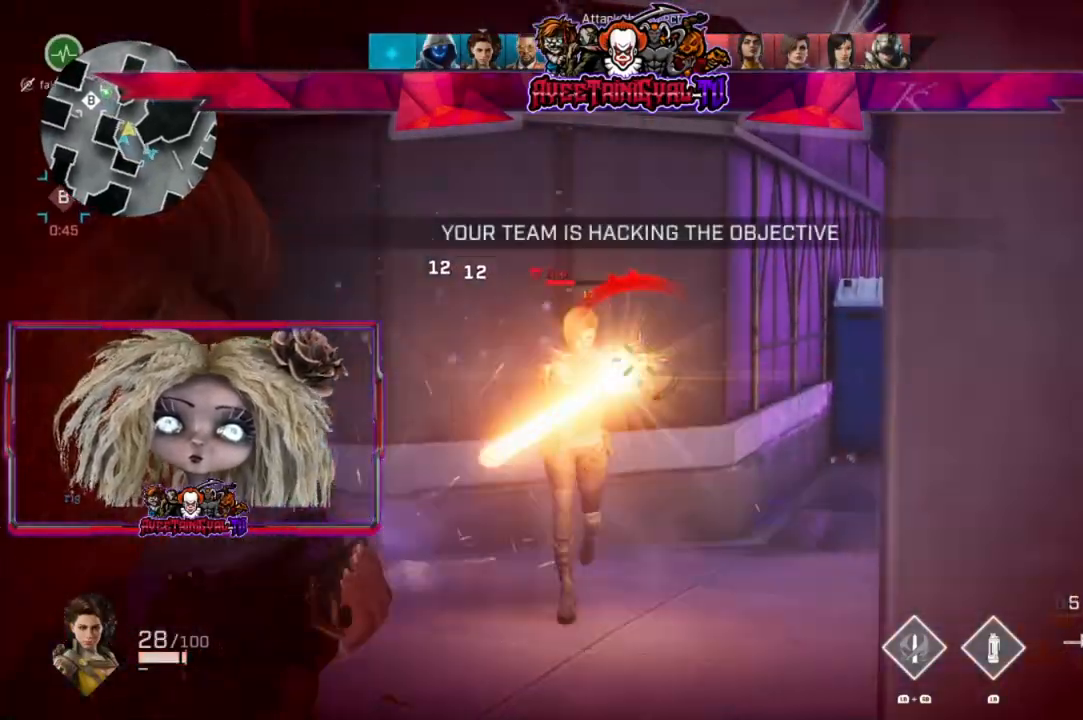
{"buttons": ["R2"], "left_stick": "left", "right_stick": "center", "events": [[33, "right_stick", "down"], [167, "right_stick", "down-right"], [333, "right_stick", "left"], [467, "left_stick", "left"], [500, "L2", "up"], [500, "right_stick", "center"]]}
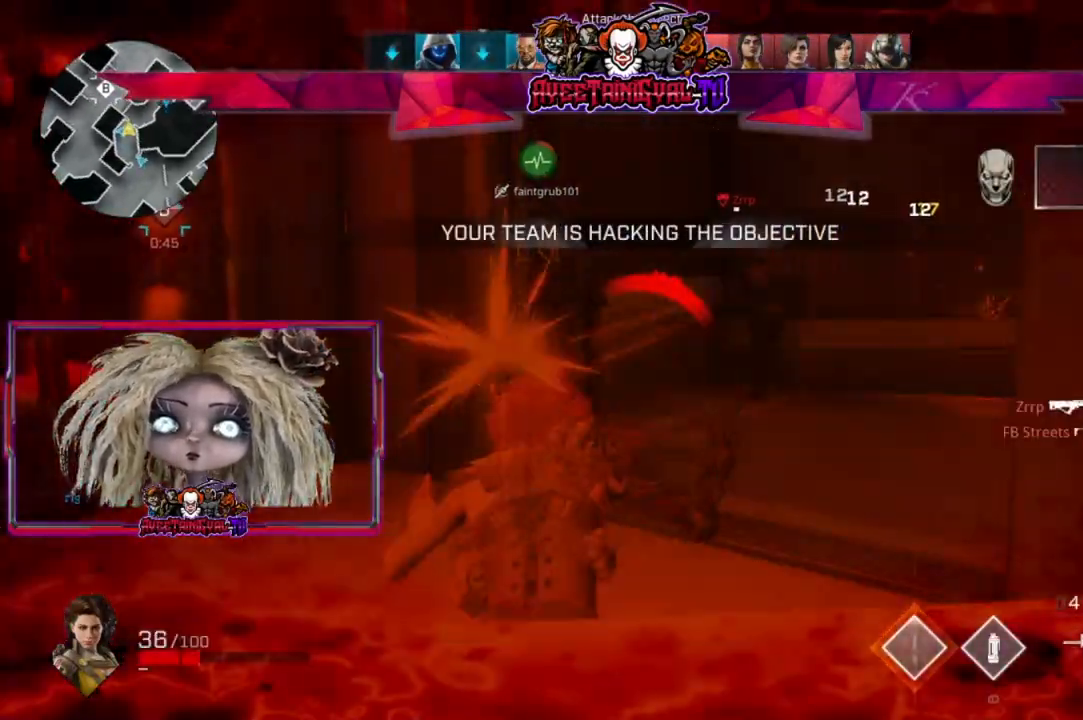
{"buttons": [], "left_stick": "left", "right_stick": "center", "events": [[33, "R2", "up"], [67, "right_stick", "right"], [200, "right_stick", "center"]]}
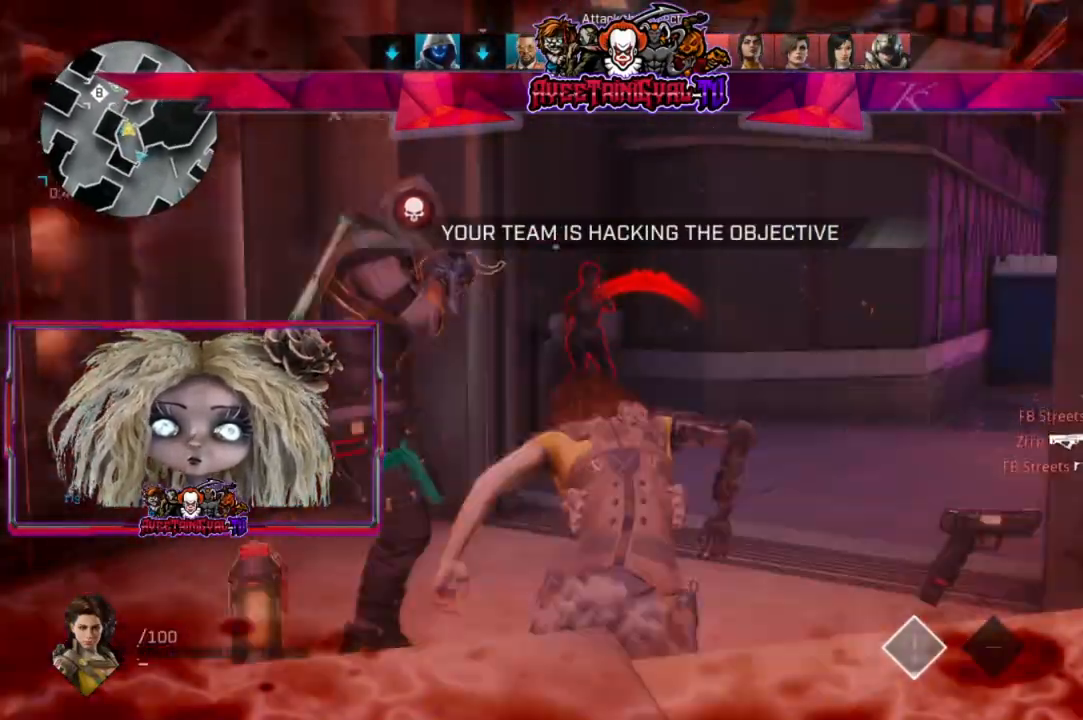
{"buttons": [], "left_stick": "center", "right_stick": "center", "events": [[500, "left_stick", "center"]]}